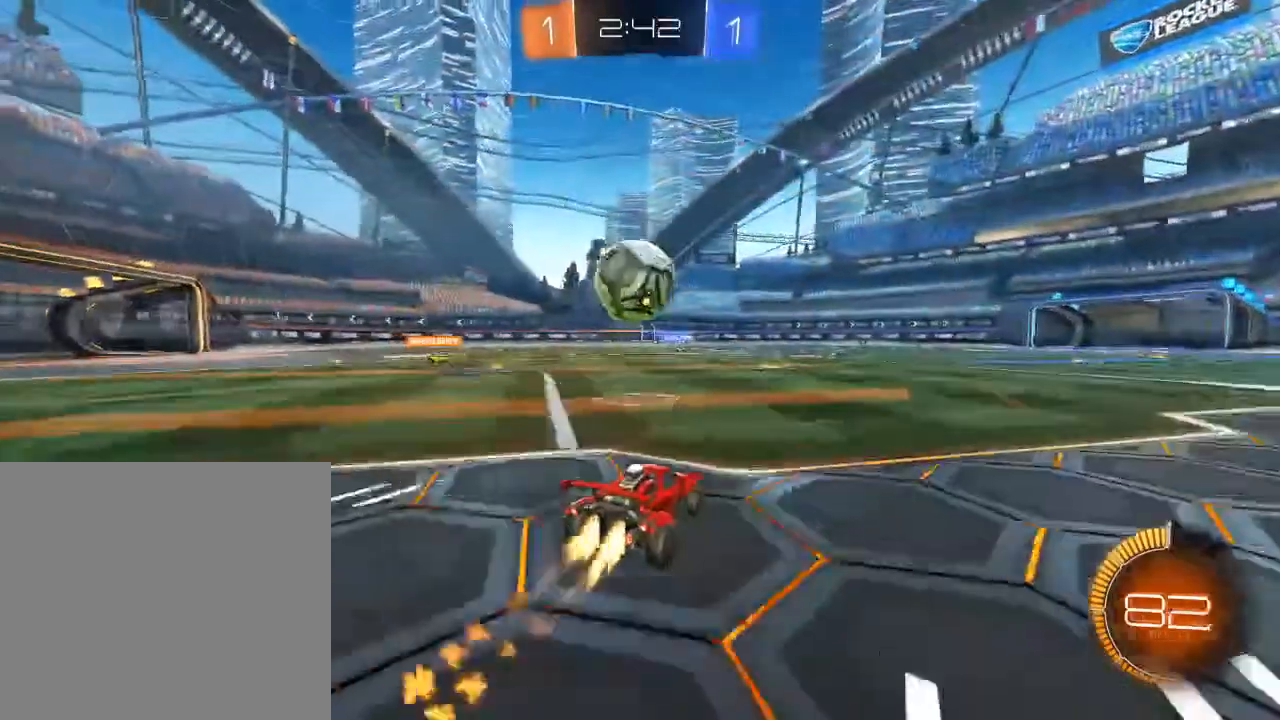
Gameplay with a controller (Xbox layout); each line is a JSON object with the inputs held at the frame after it (dt_ms = milliseconds from this image to that frame). "events" lists button and stick changes between this image and that frame as [ms after this image, input, new state], when the widget could be followed in between.
{"dt_ms": 500, "buttons": ["A", "B", "L1", "R2"], "left_stick": "left", "right_stick": "center", "events": [[350, "A", "down"], [367, "L1", "down"], [433, "A", "up"], [483, "A", "down"], [483, "left_stick", "left"]]}
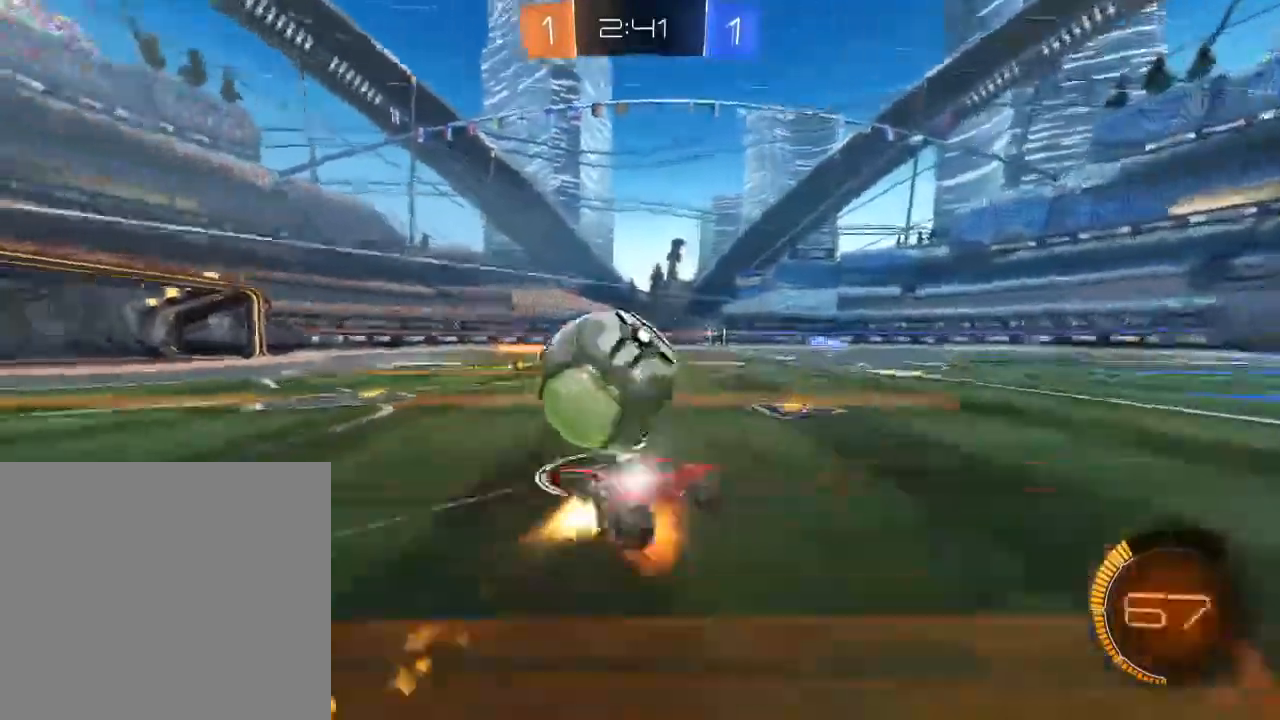
{"dt_ms": 500, "buttons": ["L1"], "left_stick": "center", "right_stick": "center", "events": [[100, "A", "up"], [100, "B", "up"], [283, "R2", "up"], [300, "left_stick", "center"]]}
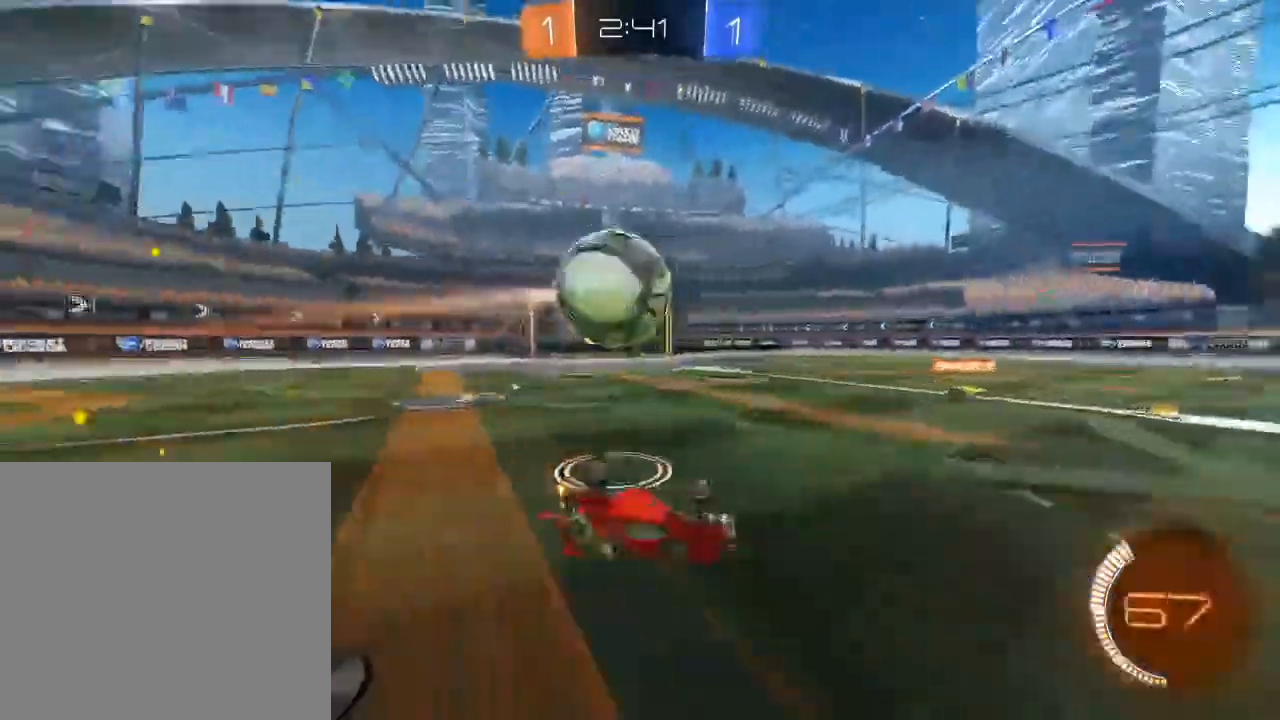
{"dt_ms": 500, "buttons": ["R2"], "left_stick": "center", "right_stick": "center", "events": [[167, "L1", "up"], [183, "R2", "down"], [250, "left_stick", "left"], [383, "left_stick", "center"]]}
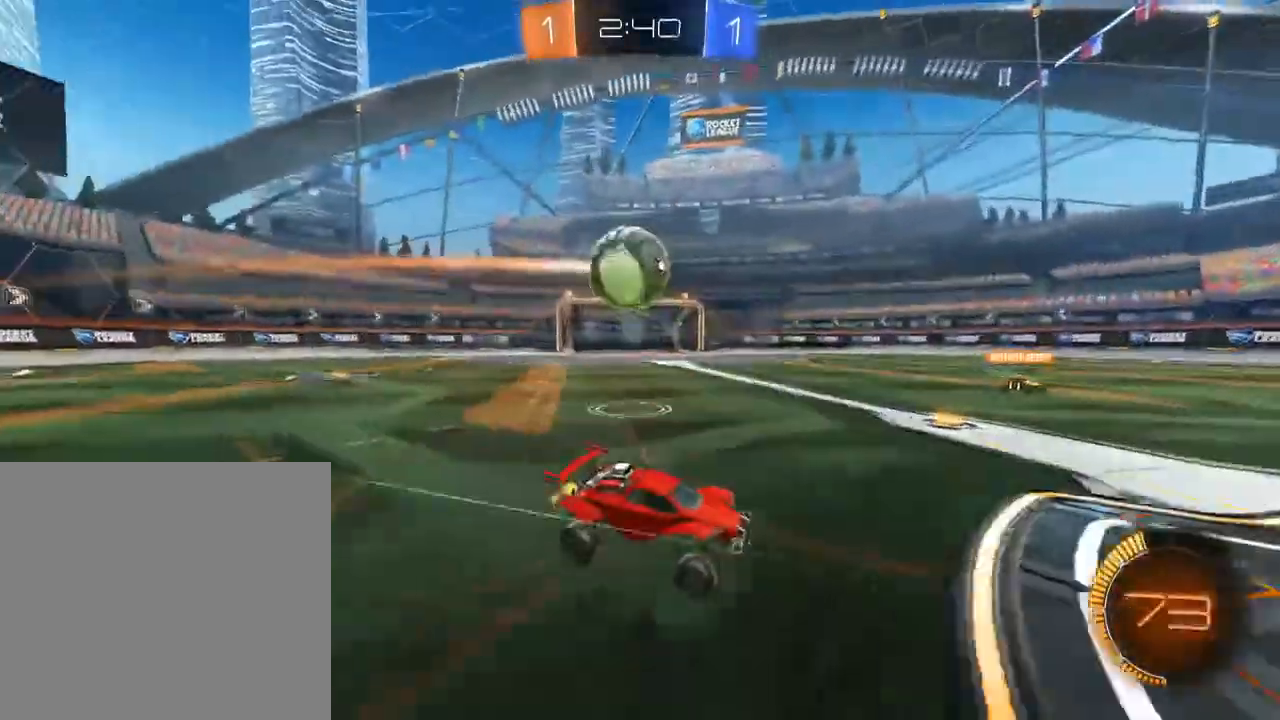
{"dt_ms": 500, "buttons": ["R2"], "left_stick": "center", "right_stick": "center", "events": [[17, "left_stick", "left"], [133, "left_stick", "center"], [283, "left_stick", "left"], [400, "left_stick", "center"]]}
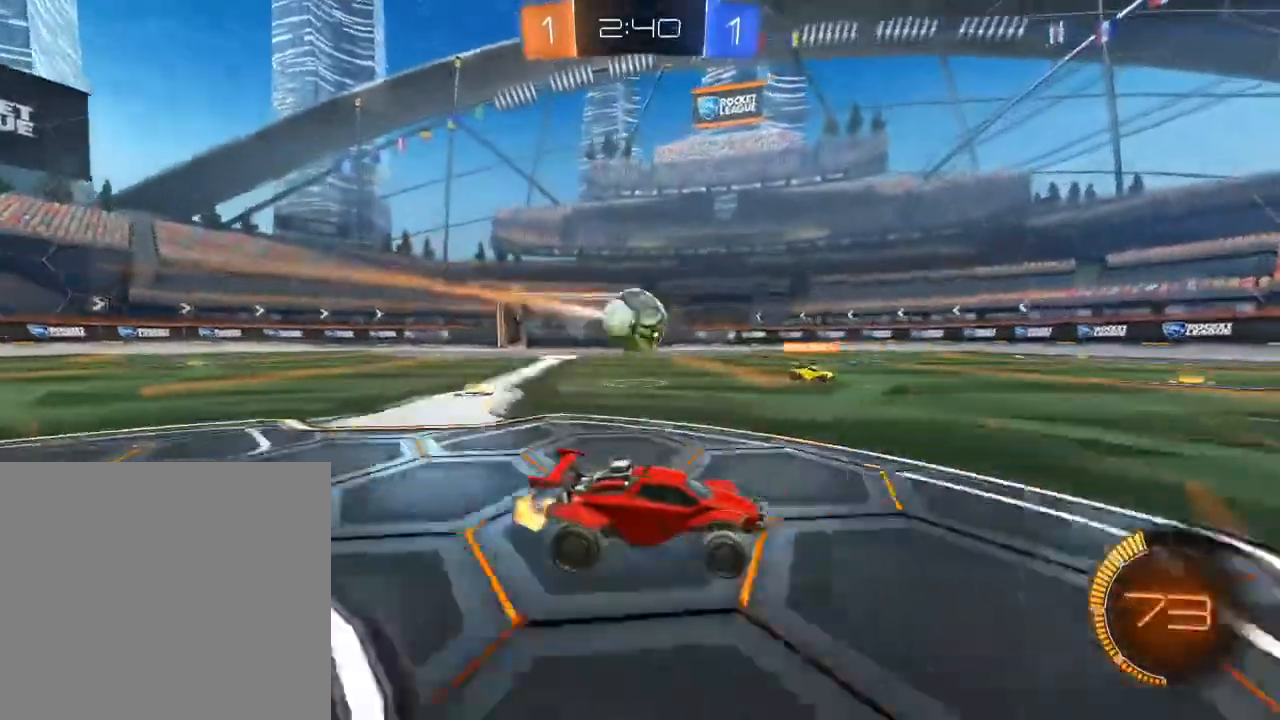
{"dt_ms": 500, "buttons": ["R2"], "left_stick": "center", "right_stick": "center", "events": []}
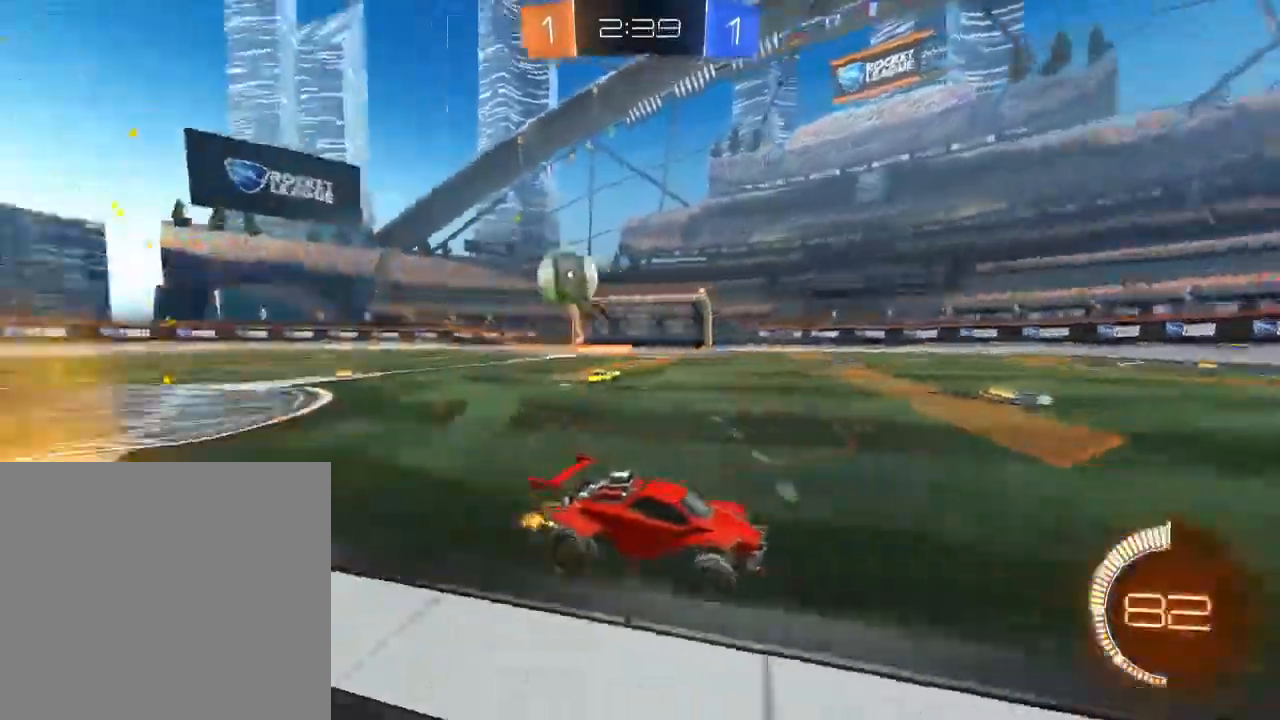
{"dt_ms": 500, "buttons": ["R2"], "left_stick": "left", "right_stick": "center", "events": [[133, "Y", "down"], [183, "left_stick", "left"], [250, "Y", "up"]]}
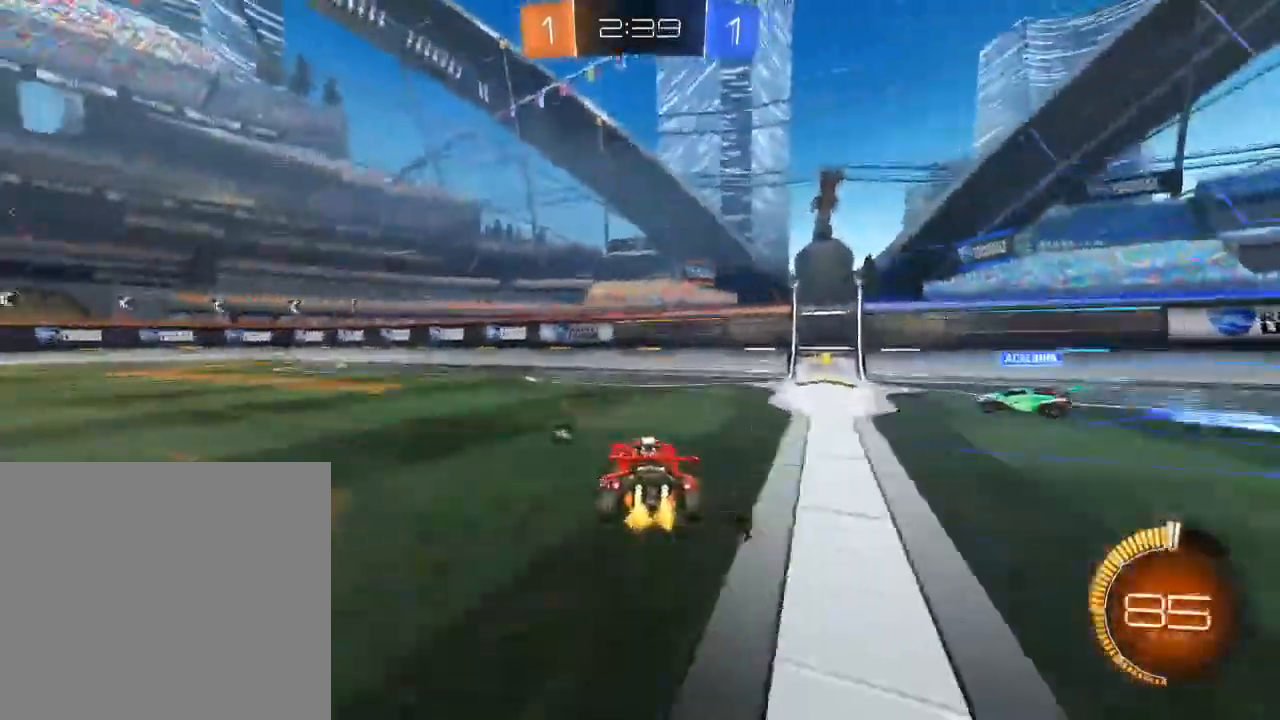
{"dt_ms": 500, "buttons": ["R2"], "left_stick": "up-left", "right_stick": "center", "events": [[483, "left_stick", "up-left"]]}
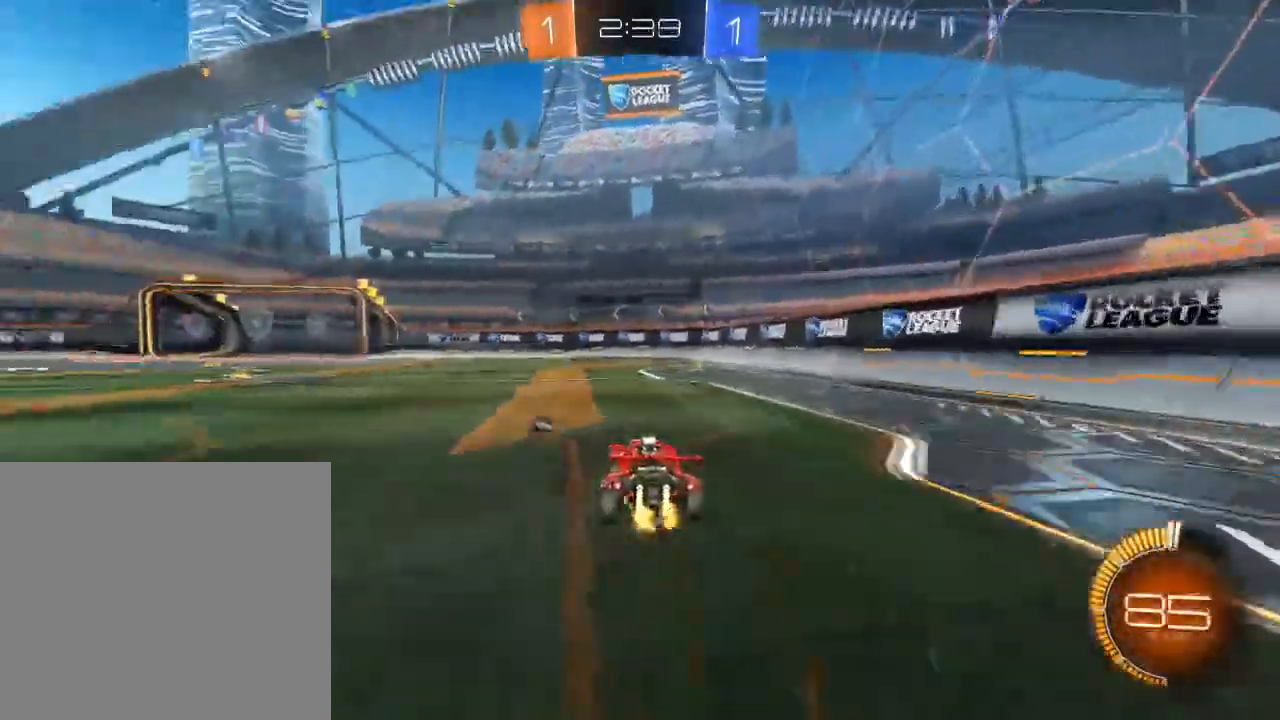
{"dt_ms": 500, "buttons": ["R2"], "left_stick": "center", "right_stick": "center", "events": [[17, "A", "down"], [17, "left_stick", "up"], [83, "A", "up"], [133, "A", "down"], [250, "A", "up"], [300, "Y", "down"], [433, "Y", "up"], [450, "left_stick", "center"]]}
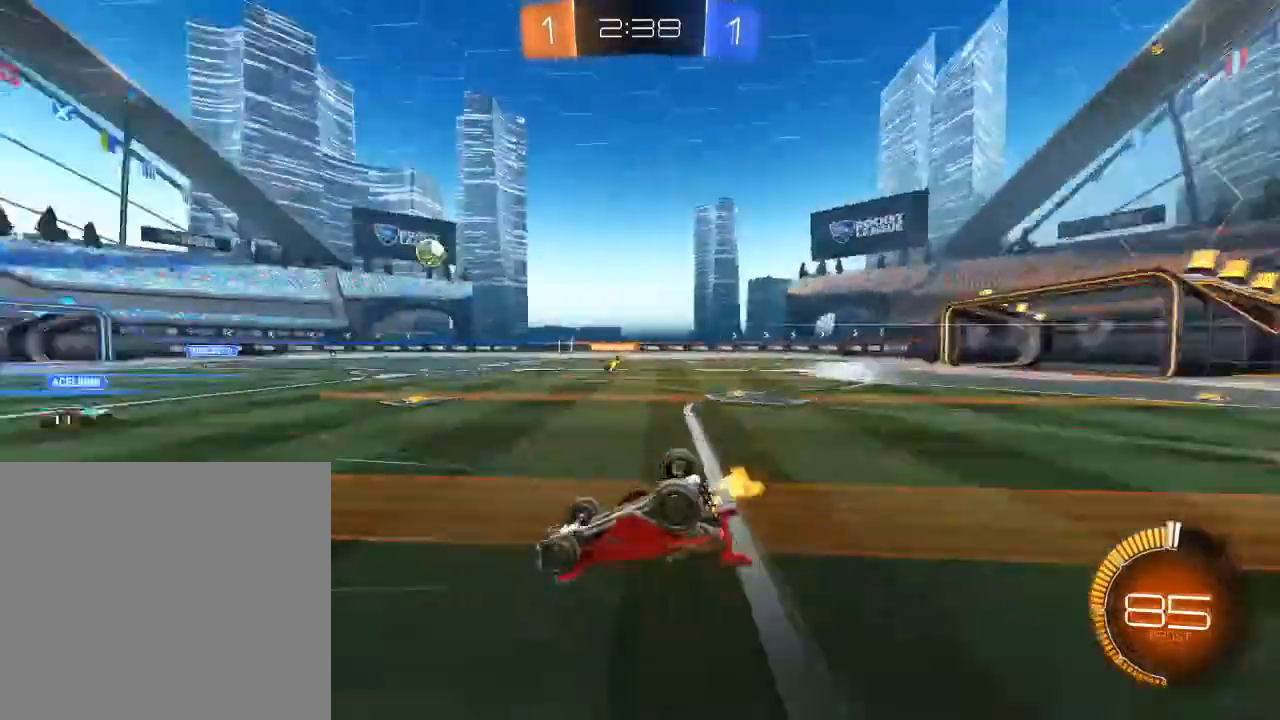
{"dt_ms": 500, "buttons": ["R2"], "left_stick": "left", "right_stick": "center", "events": [[383, "left_stick", "left"]]}
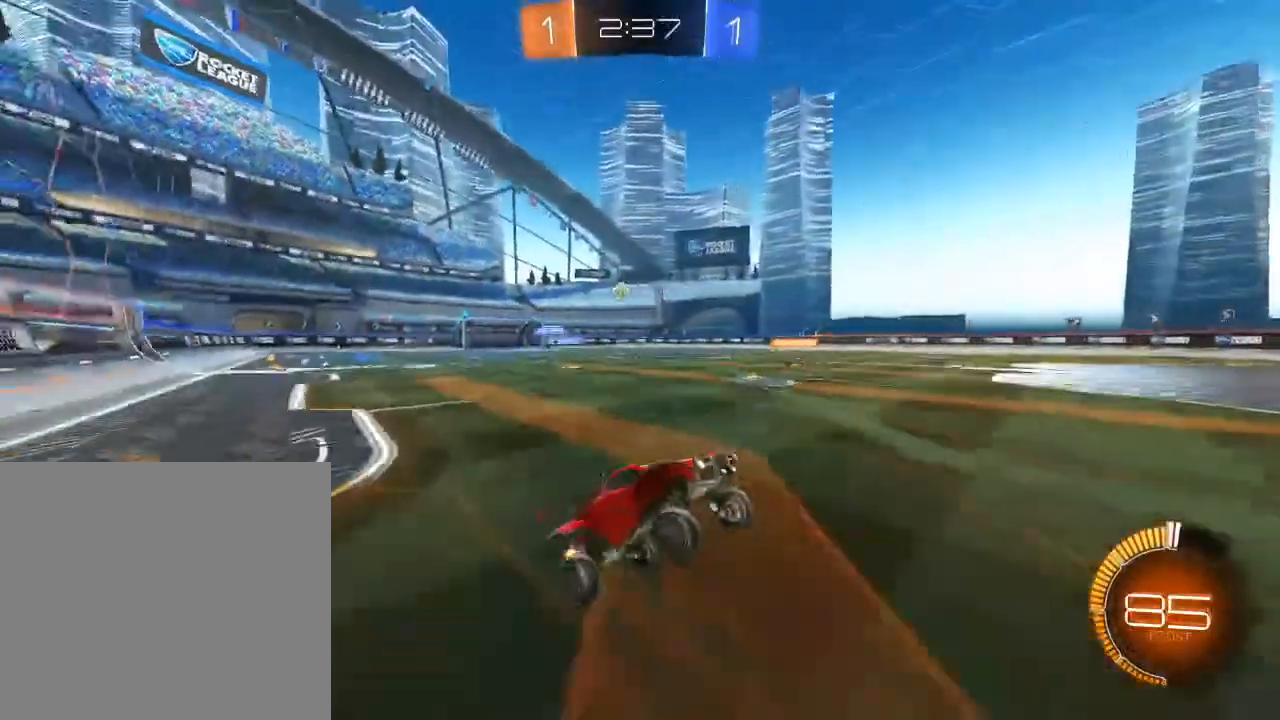
{"dt_ms": 500, "buttons": ["B", "R2"], "left_stick": "left", "right_stick": "center", "events": [[83, "left_stick", "center"], [200, "left_stick", "left"], [450, "B", "down"]]}
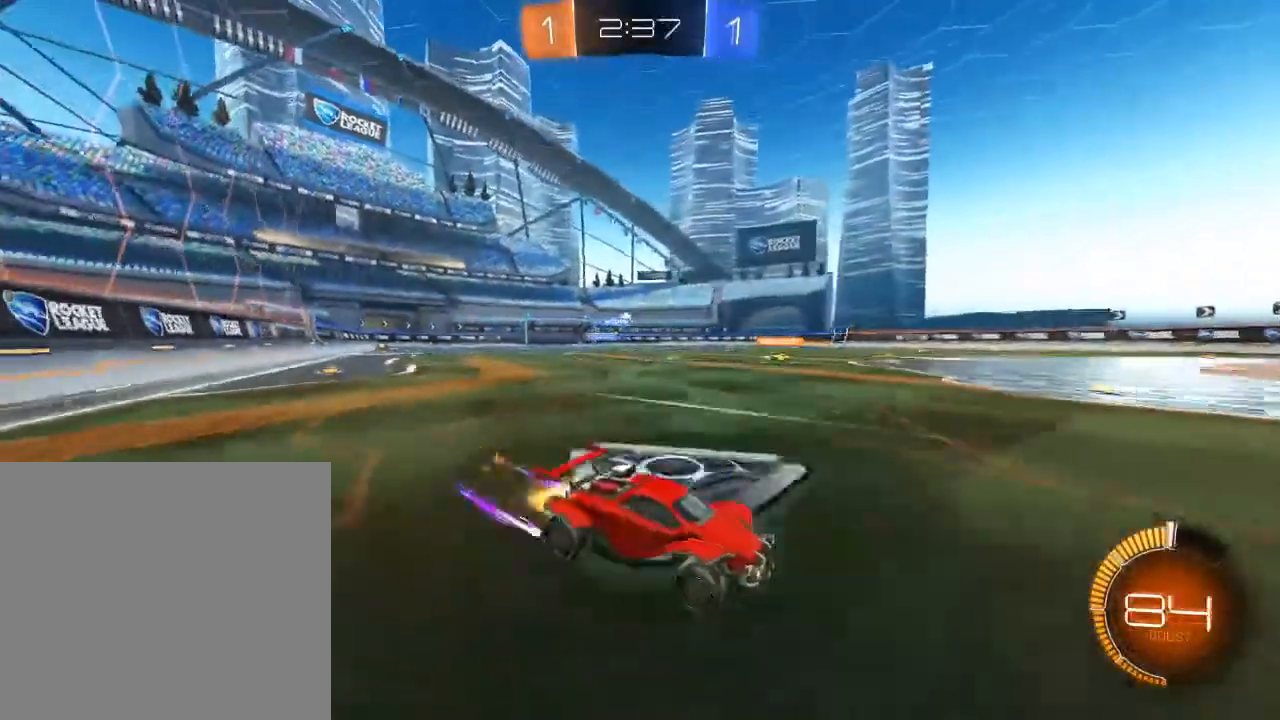
{"dt_ms": 500, "buttons": ["R2"], "left_stick": "left", "right_stick": "center", "events": [[117, "B", "up"]]}
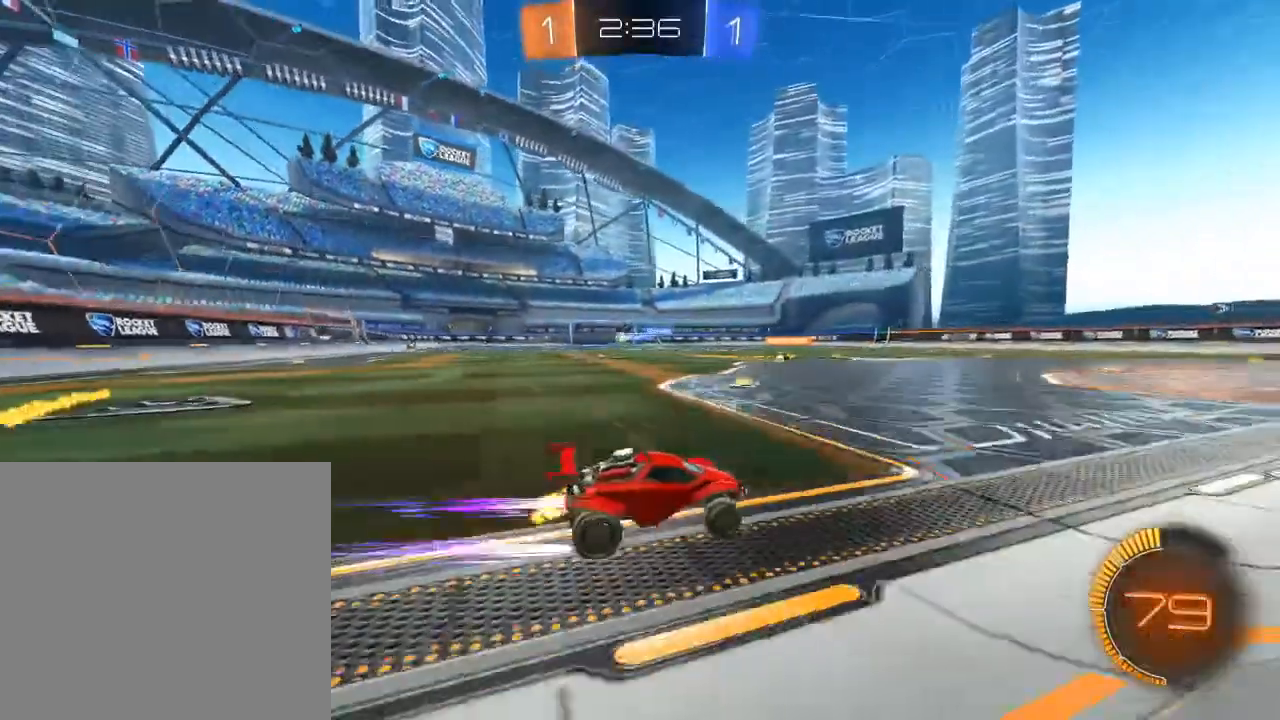
{"dt_ms": 500, "buttons": ["L2"], "left_stick": "left", "right_stick": "center", "events": [[67, "left_stick", "center"], [233, "R2", "up"], [250, "left_stick", "left"], [283, "L2", "down"]]}
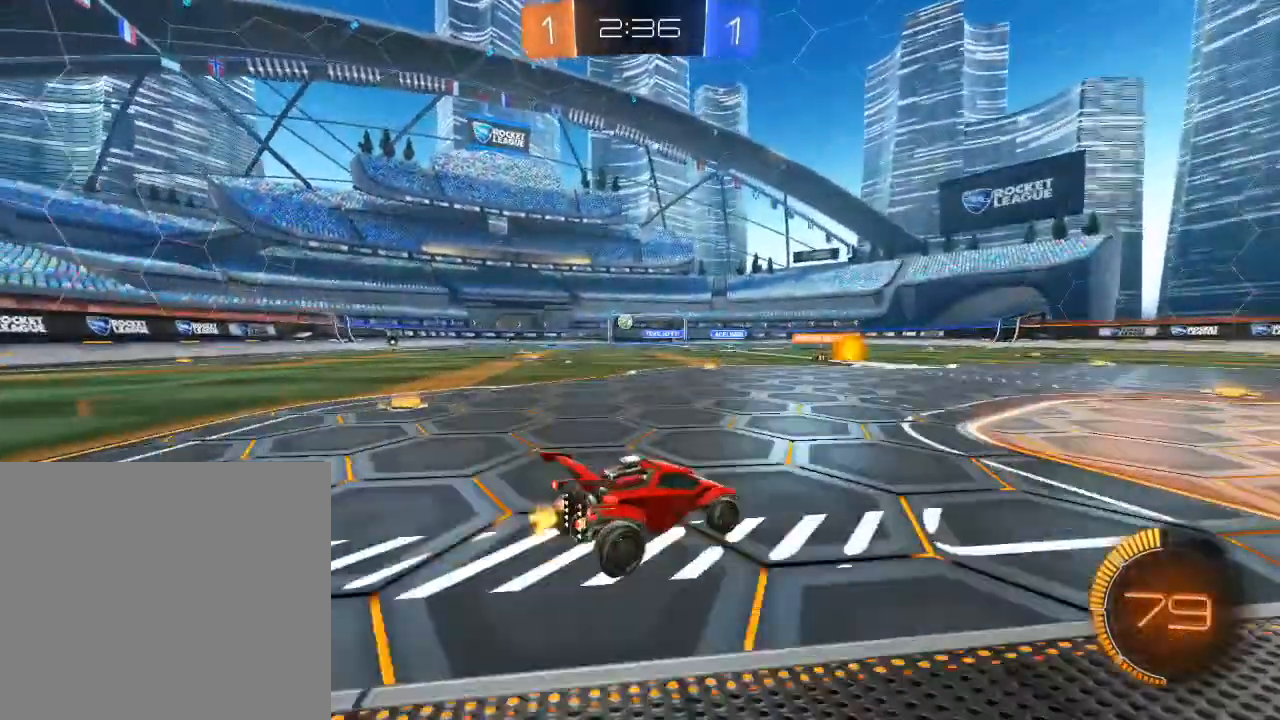
{"dt_ms": 500, "buttons": [], "left_stick": "left", "right_stick": "center", "events": [[33, "L2", "up"], [67, "R2", "down"], [250, "R2", "up"], [283, "L2", "down"], [500, "L2", "up"]]}
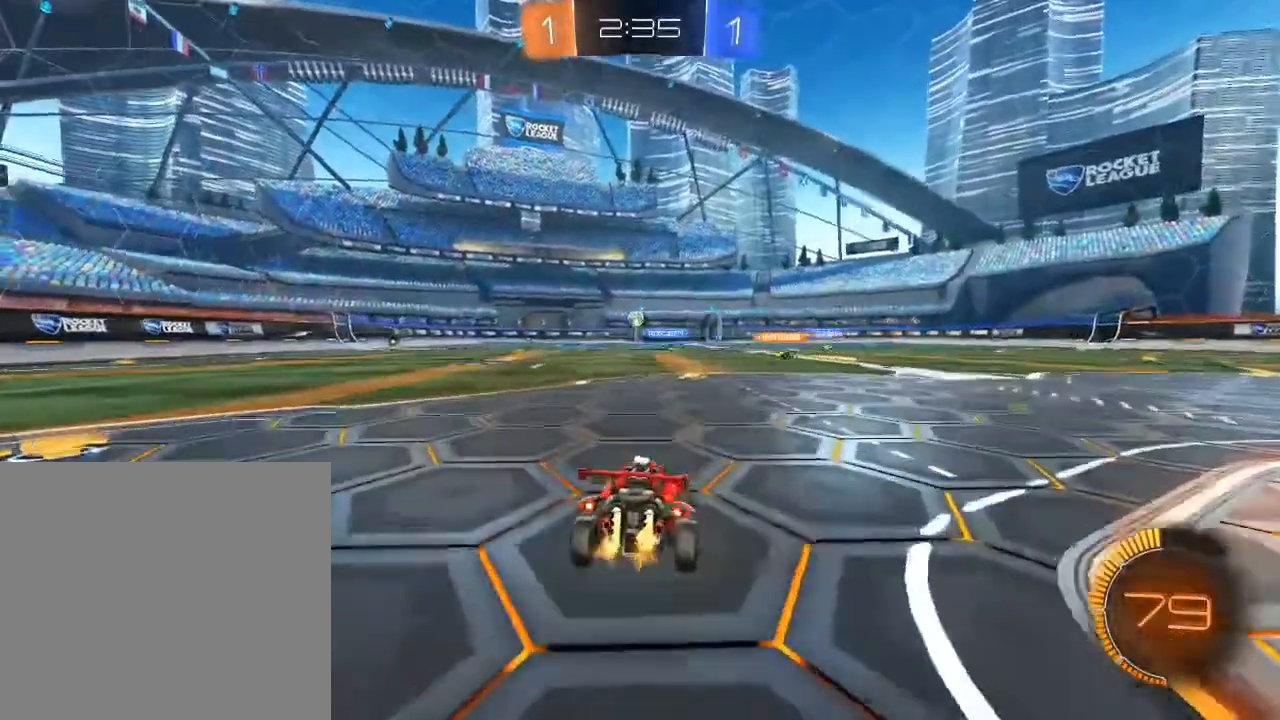
{"dt_ms": 500, "buttons": ["L2"], "left_stick": "center", "right_stick": "center", "events": [[100, "L2", "down"], [117, "left_stick", "center"]]}
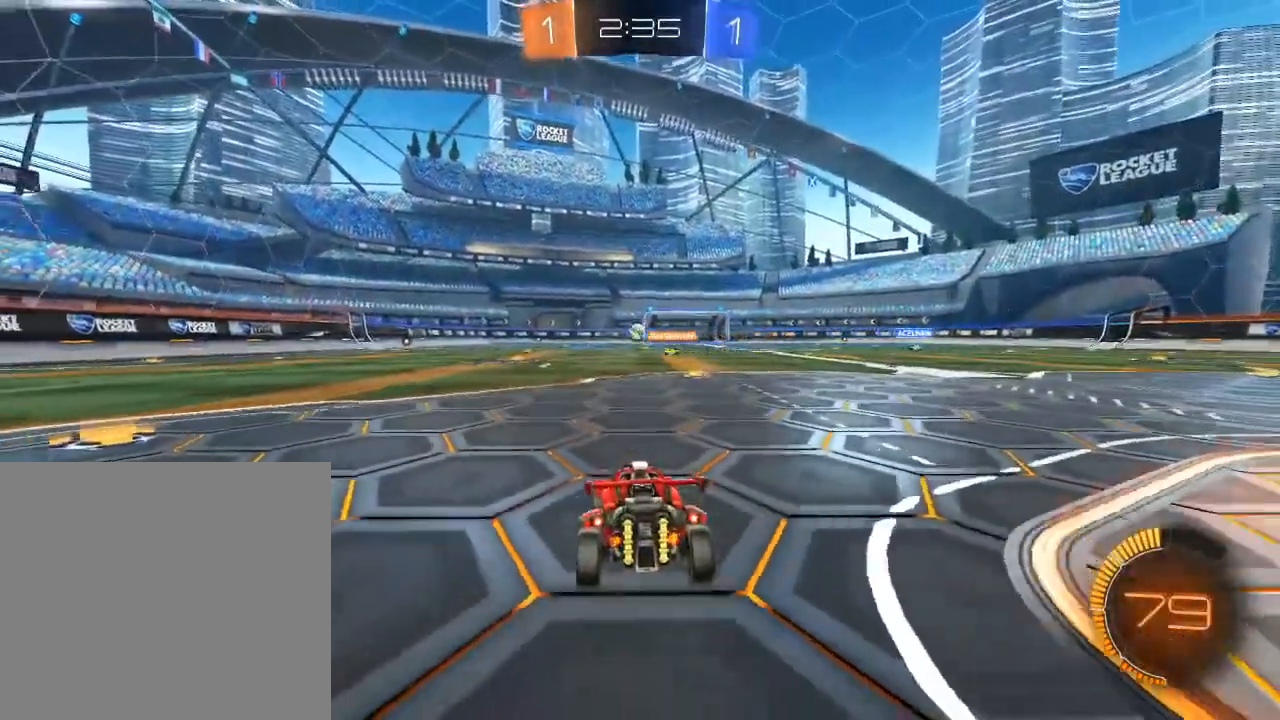
{"dt_ms": 500, "buttons": [], "left_stick": "center", "right_stick": "center", "events": [[400, "L2", "up"]]}
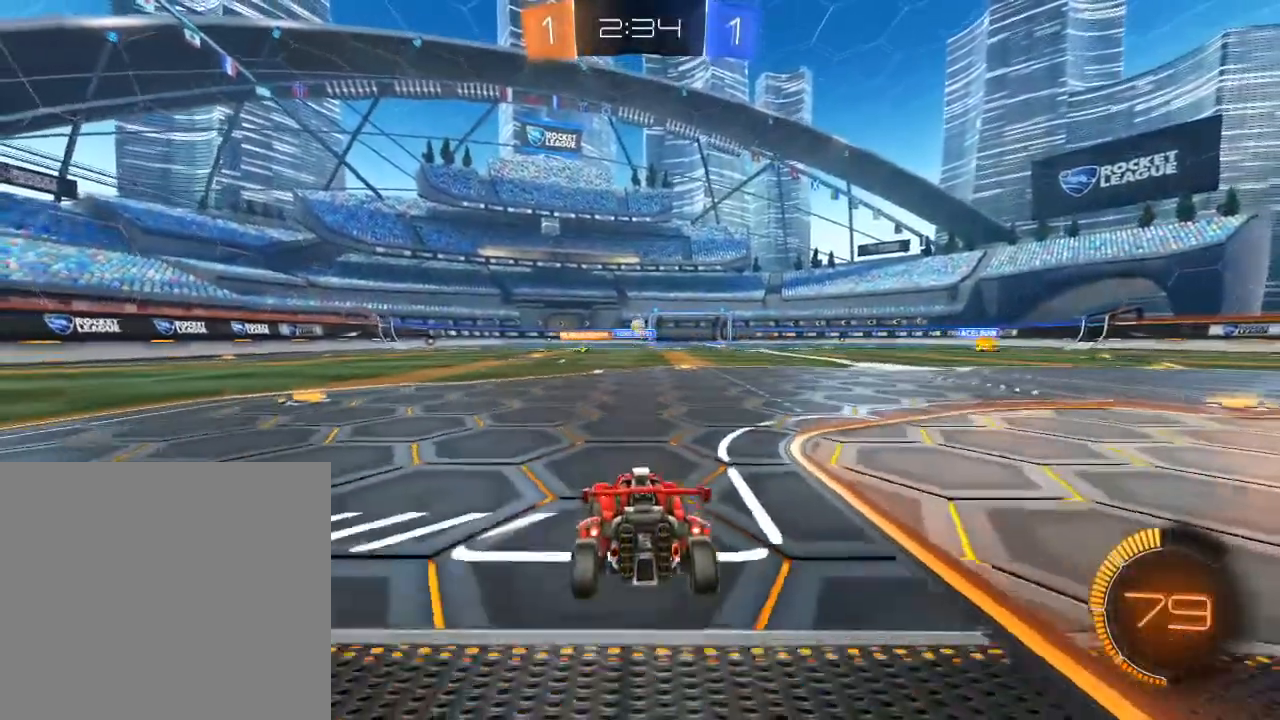
{"dt_ms": 1000, "buttons": [], "left_stick": "right", "right_stick": "center"}
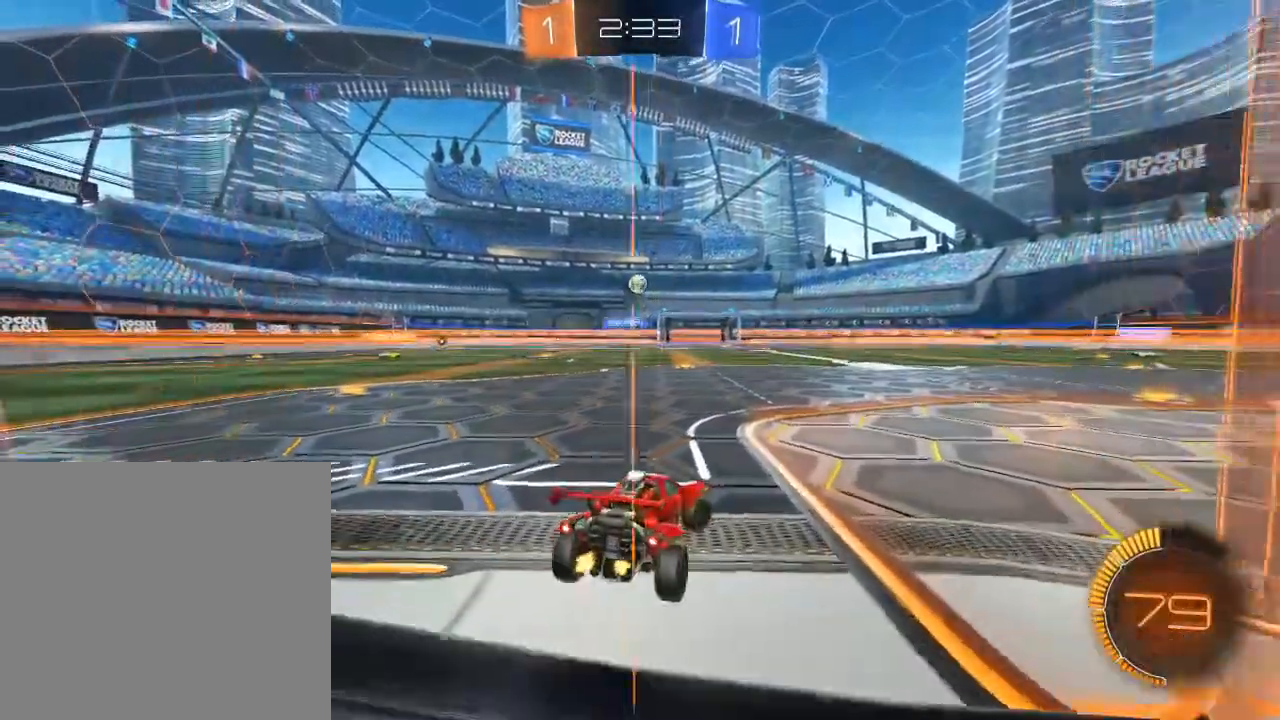
{"dt_ms": 500, "buttons": ["R2"], "left_stick": "right", "right_stick": "center", "events": [[350, "R2", "down"]]}
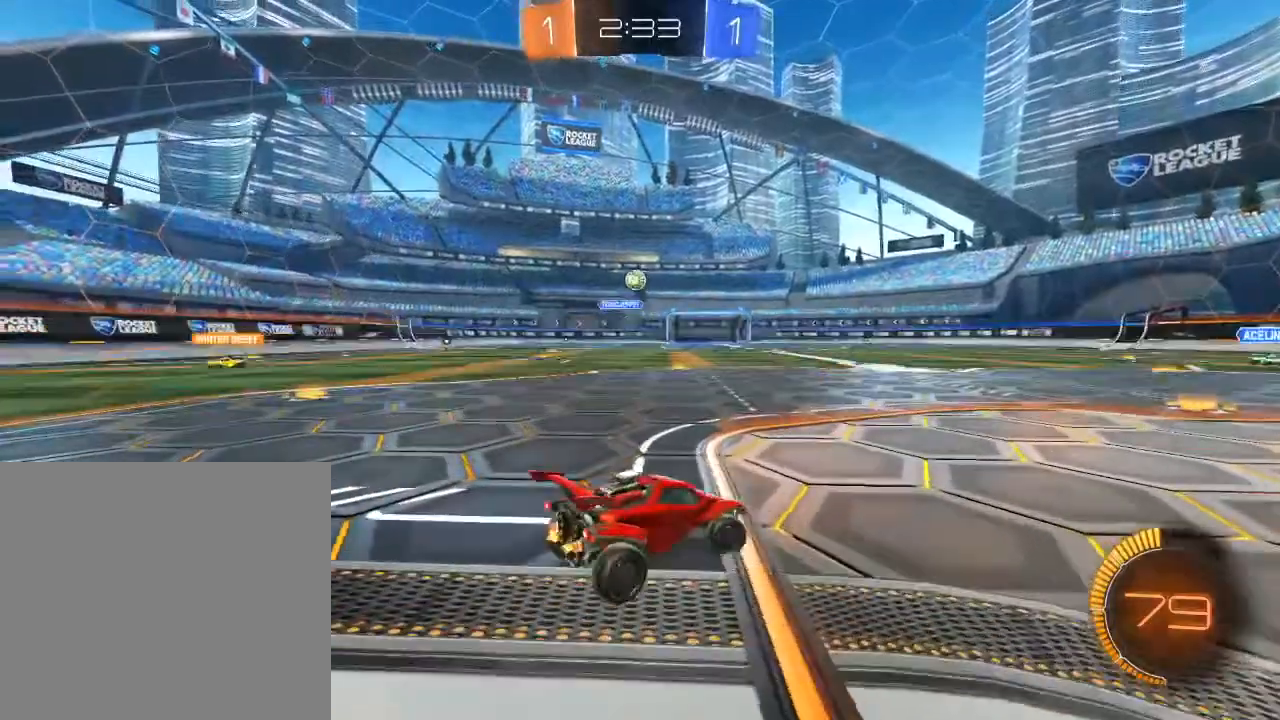
{"dt_ms": 500, "buttons": ["R2"], "left_stick": "left", "right_stick": "center", "events": [[17, "R2", "up"], [67, "left_stick", "center"], [400, "R2", "down"], [433, "left_stick", "left"]]}
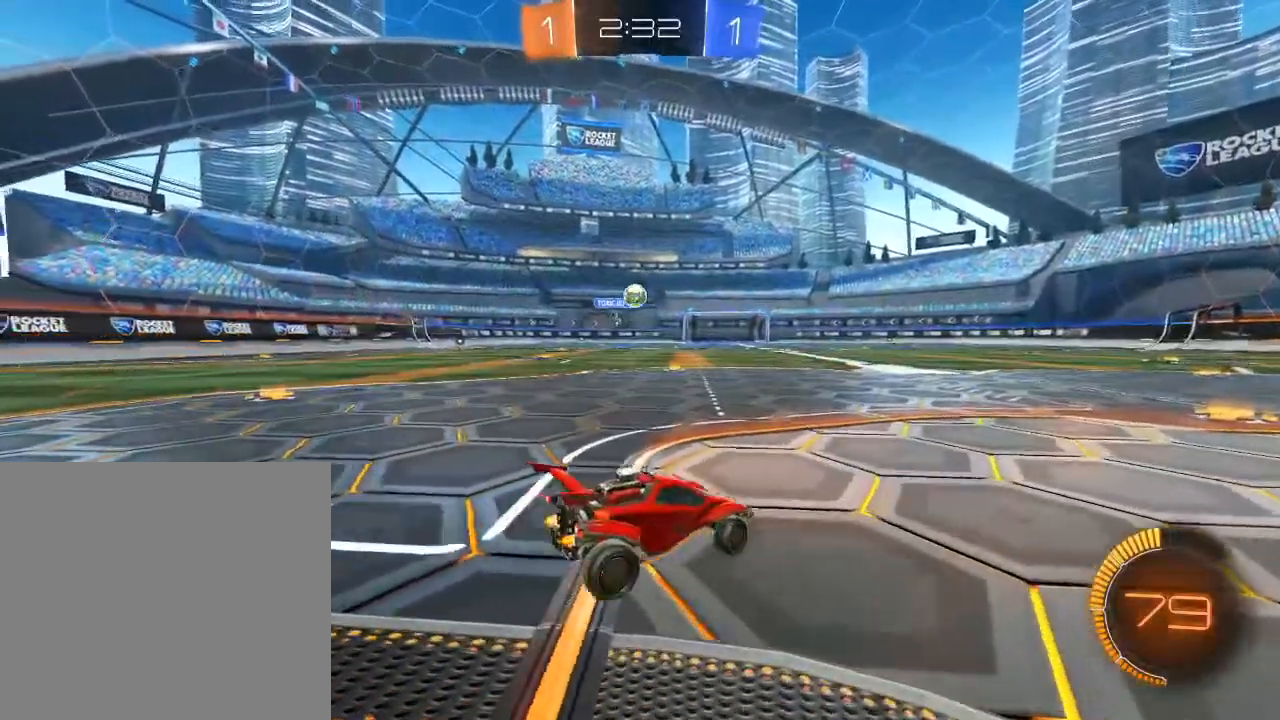
{"dt_ms": 500, "buttons": ["R2"], "left_stick": "center", "right_stick": "center", "events": [[433, "left_stick", "center"]]}
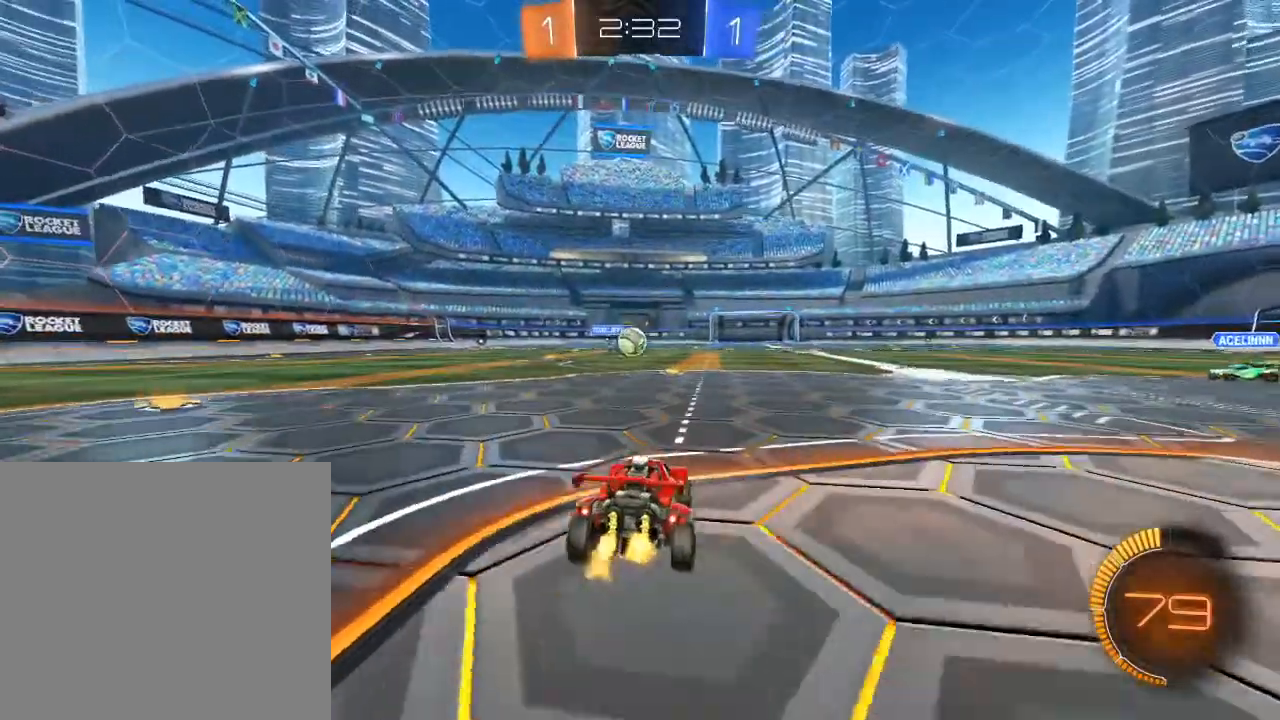
{"dt_ms": 500, "buttons": ["B", "R2"], "left_stick": "right", "right_stick": "center", "events": [[50, "B", "down"], [367, "left_stick", "right"]]}
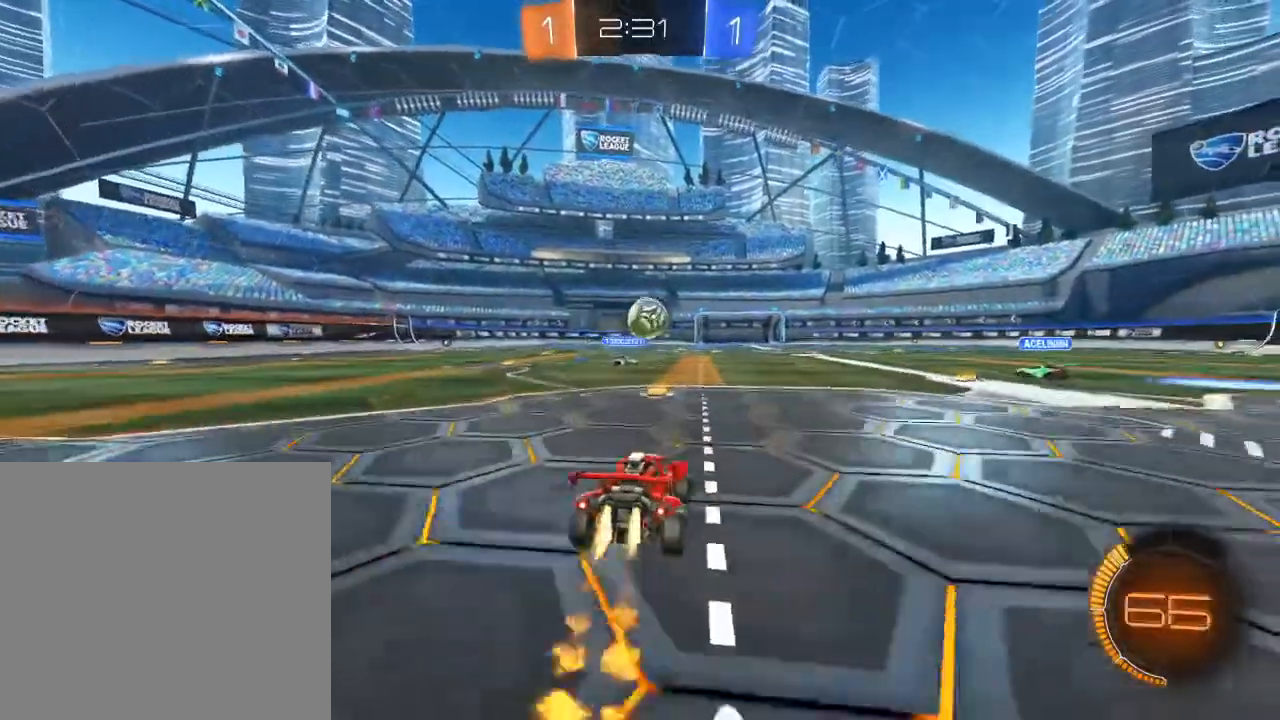
{"dt_ms": 500, "buttons": ["B", "L1", "R2"], "left_stick": "up-left", "right_stick": "center", "events": [[67, "left_stick", "center"], [150, "A", "down"], [167, "left_stick", "down"], [217, "left_stick", "down-left"], [317, "A", "up"], [433, "left_stick", "up-left"], [467, "L1", "down"]]}
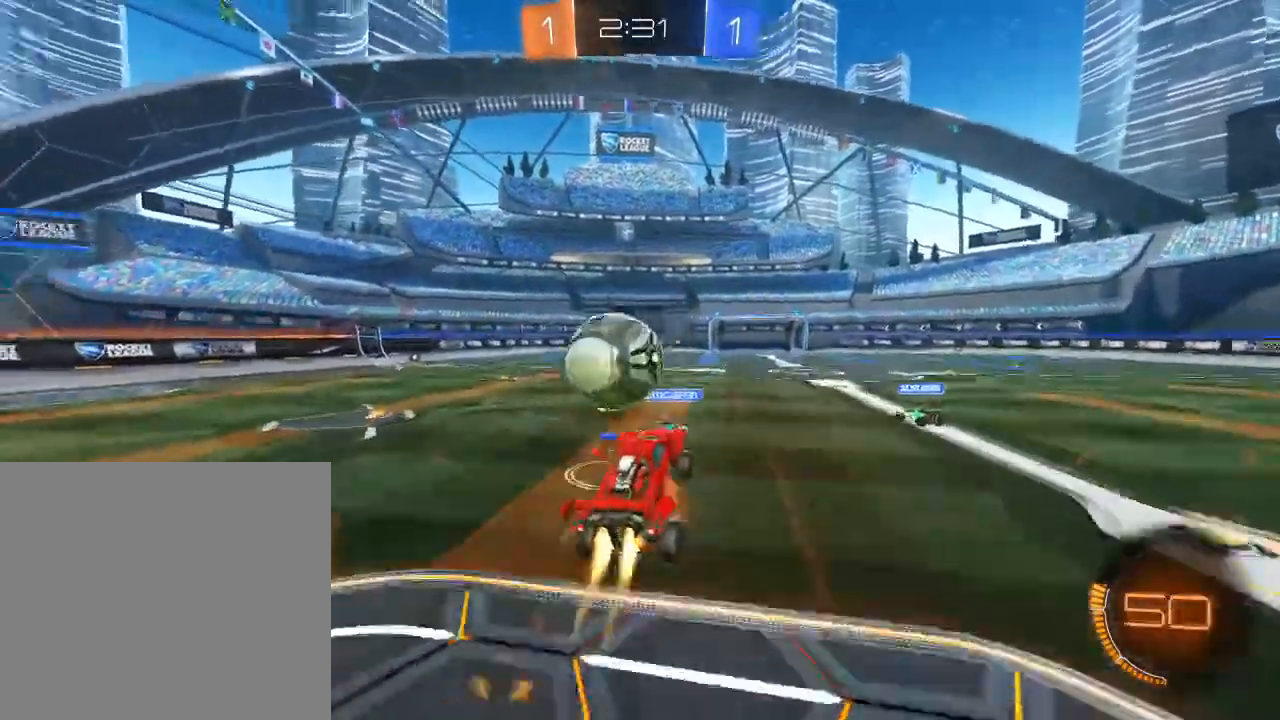
{"dt_ms": 500, "buttons": ["L1", "R2"], "left_stick": "up-left", "right_stick": "center", "events": [[17, "A", "down"], [133, "A", "up"], [217, "B", "up"]]}
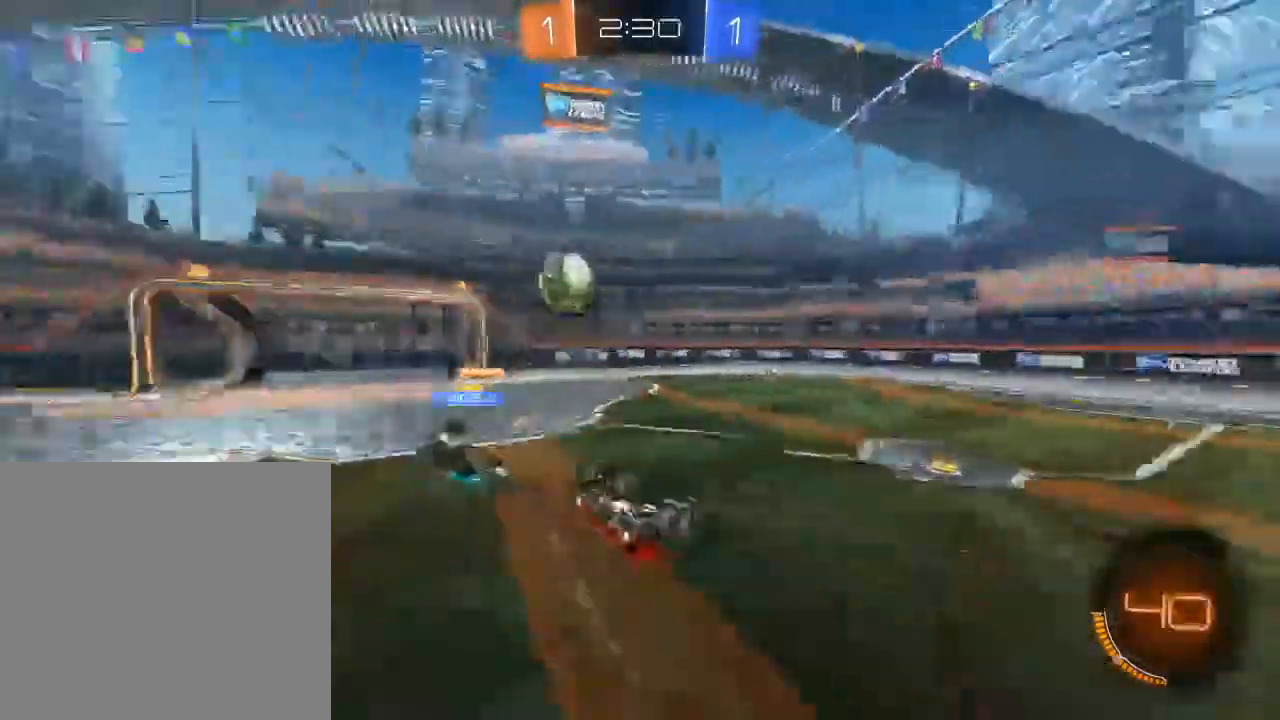
{"dt_ms": 500, "buttons": ["R2"], "left_stick": "left", "right_stick": "center", "events": [[267, "L1", "up"], [333, "left_stick", "center"], [467, "left_stick", "left"]]}
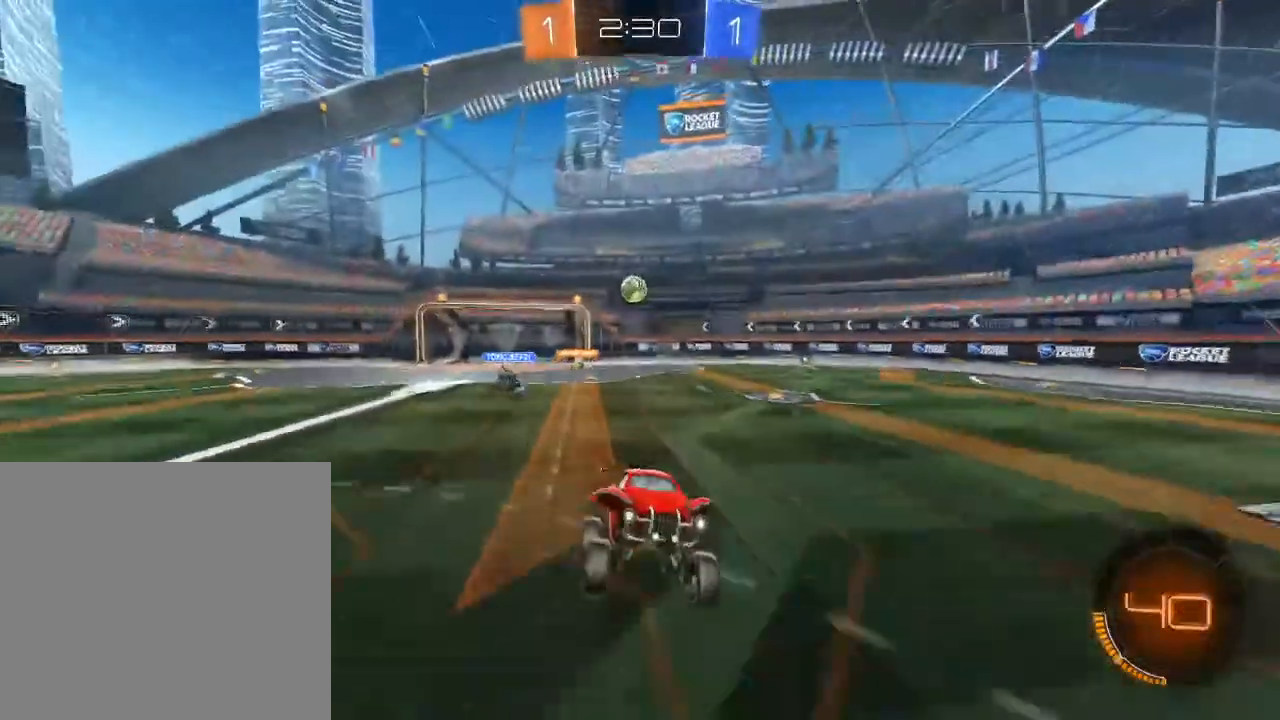
{"dt_ms": 500, "buttons": ["B", "R2"], "left_stick": "left", "right_stick": "center", "events": [[167, "left_stick", "center"], [283, "left_stick", "left"], [367, "B", "down"]]}
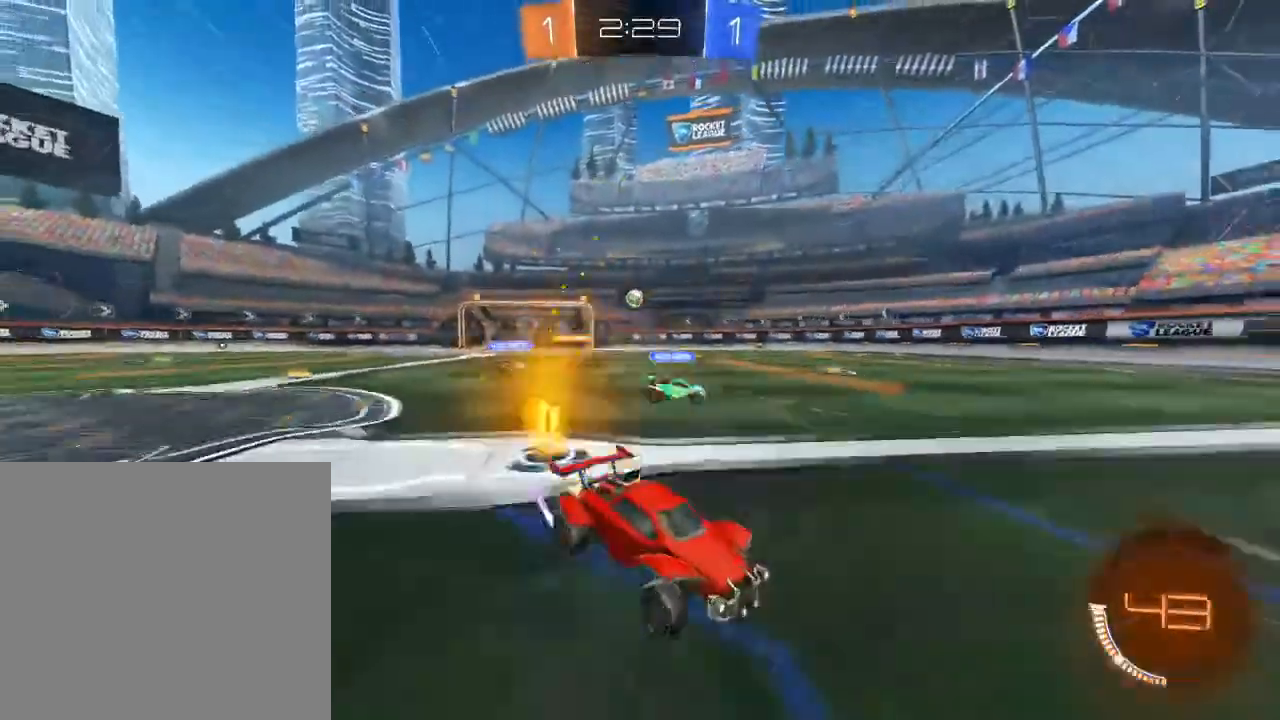
{"dt_ms": 500, "buttons": ["B", "R2"], "left_stick": "left", "right_stick": "center", "events": [[200, "B", "up"], [233, "Y", "down"], [367, "Y", "up"], [450, "B", "down"]]}
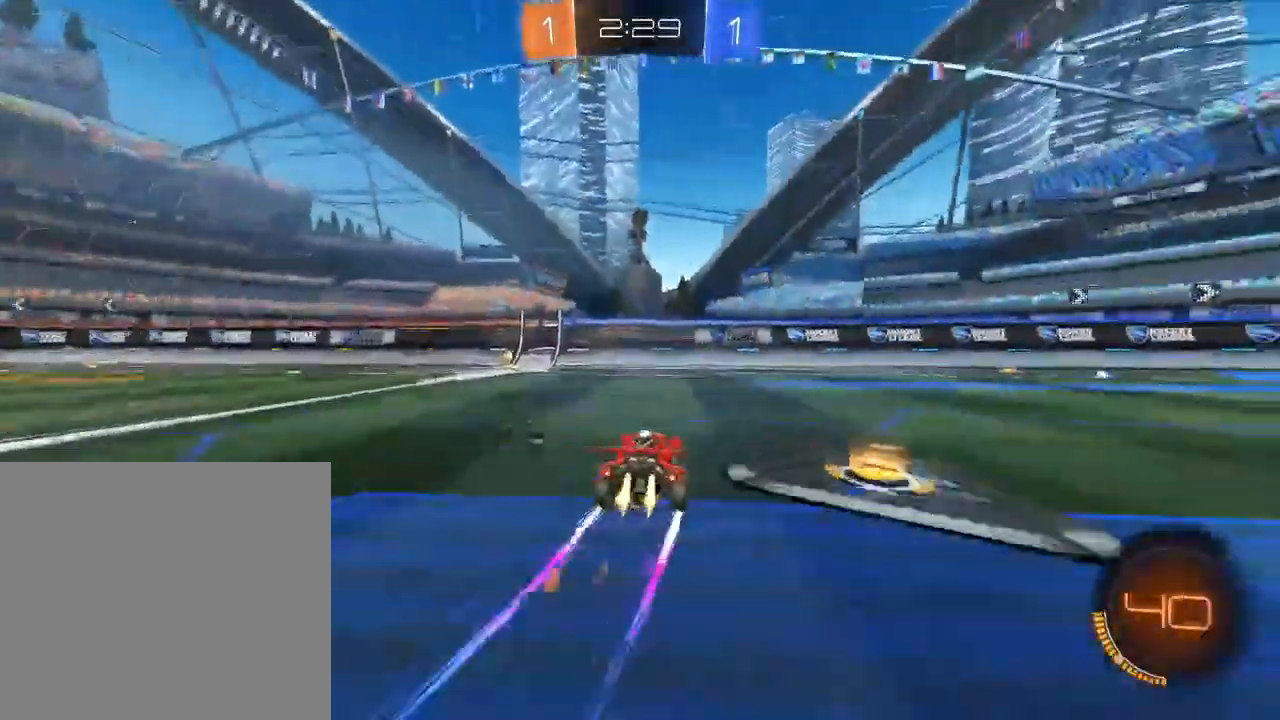
{"dt_ms": 500, "buttons": ["R2"], "left_stick": "center", "right_stick": "center", "events": [[283, "left_stick", "center"], [300, "B", "up"], [333, "Y", "down"], [467, "Y", "up"]]}
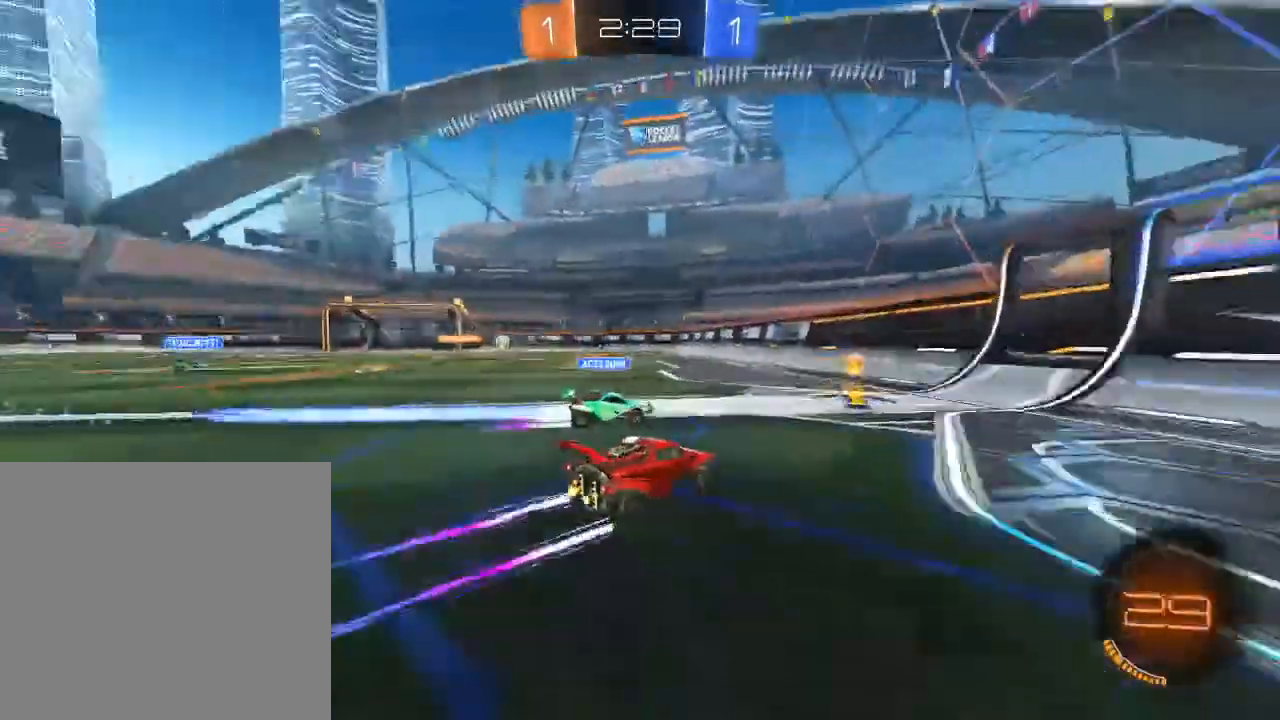
{"dt_ms": 500, "buttons": ["B", "R2"], "left_stick": "left", "right_stick": "center", "events": [[133, "left_stick", "left"], [150, "B", "down"]]}
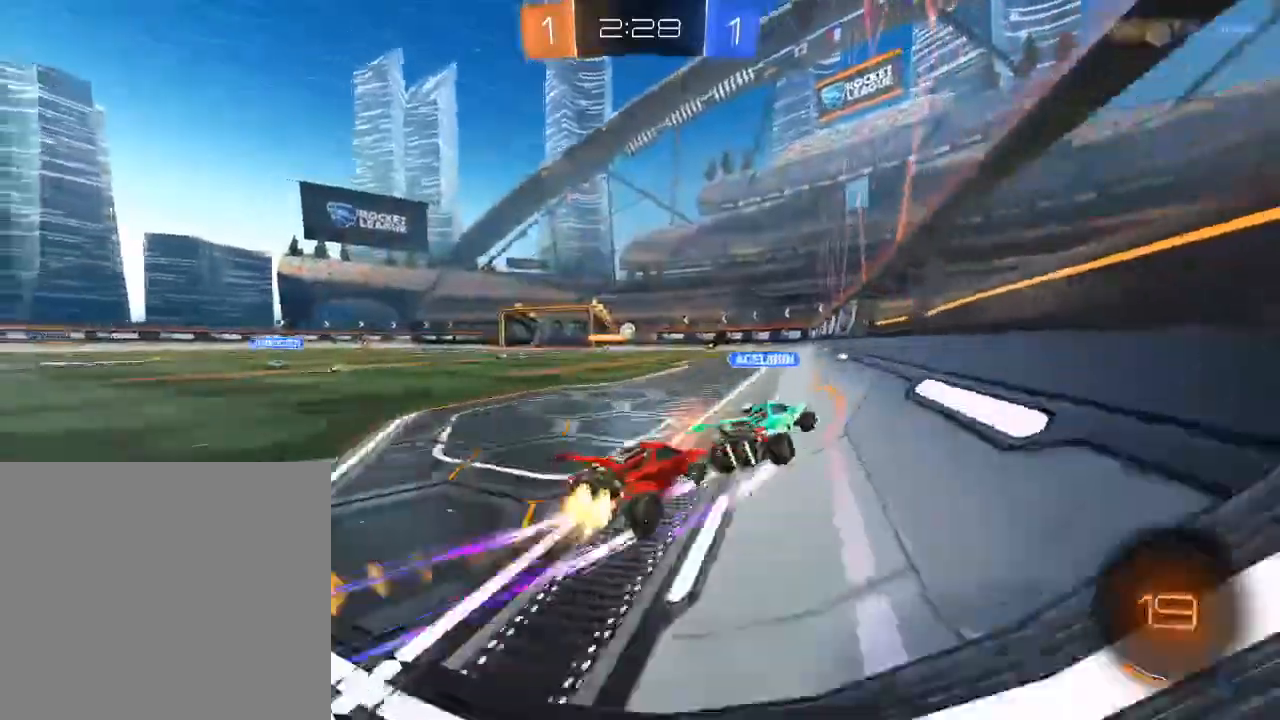
{"dt_ms": 500, "buttons": ["R2"], "left_stick": "center", "right_stick": "center", "events": [[133, "left_stick", "center"], [267, "B", "up"], [267, "Y", "down"], [367, "Y", "up"]]}
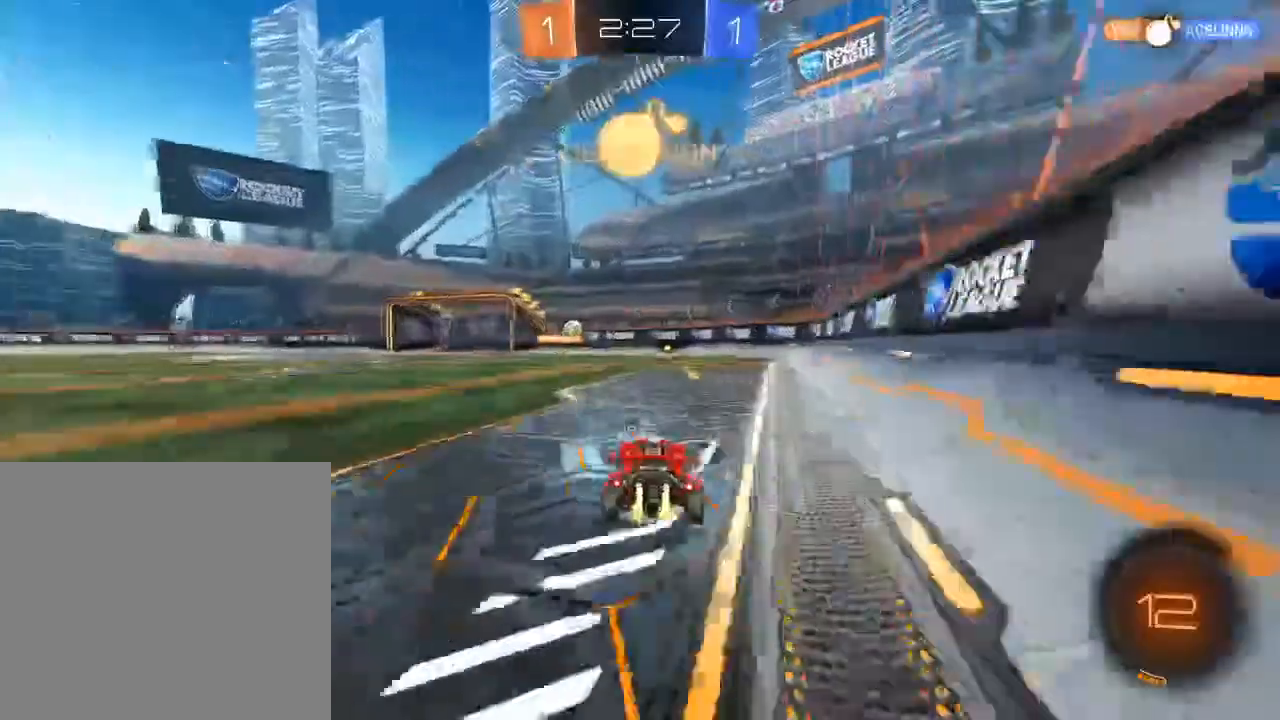
{"dt_ms": 500, "buttons": ["Y", "R2"], "left_stick": "center", "right_stick": "center", "events": [[467, "Y", "down"]]}
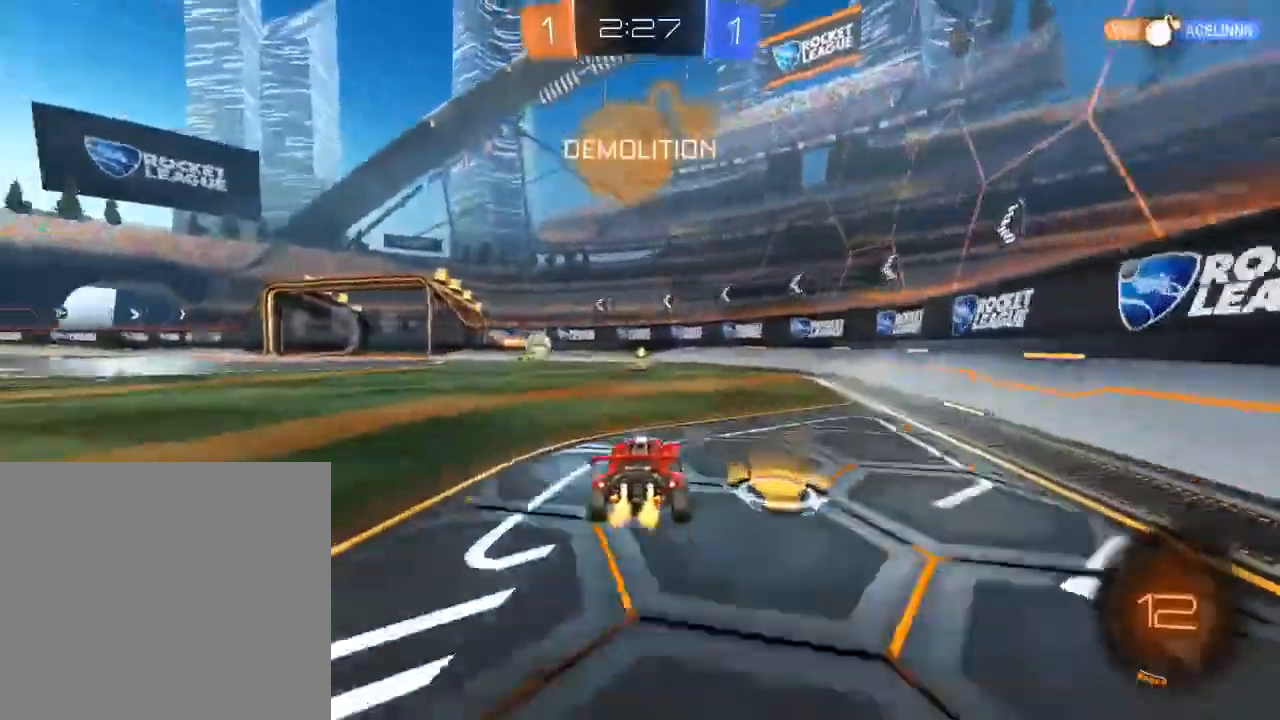
{"dt_ms": 500, "buttons": [], "left_stick": "down-left", "right_stick": "center", "events": [[83, "Y", "up"], [250, "R2", "up"], [500, "left_stick", "down-left"]]}